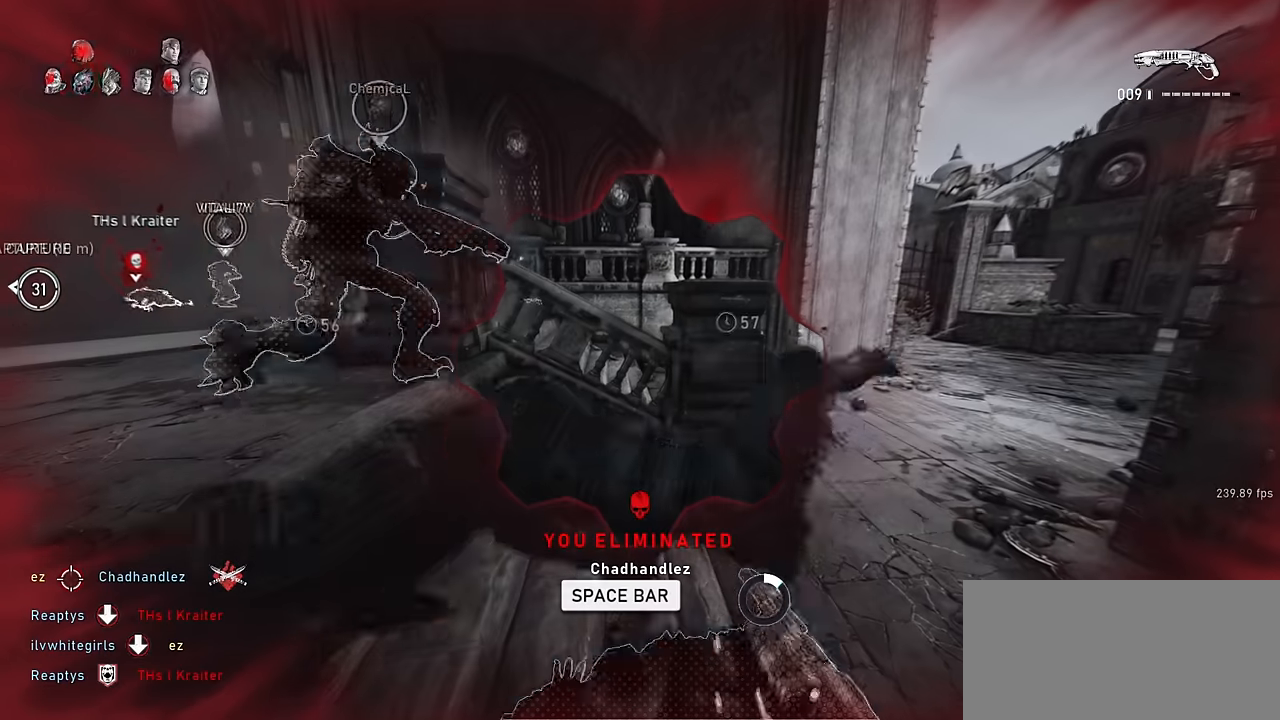
Gameplay with keyboard and mouse; each line is a JSON object with the keys and mouse buttons held at the frame after it. "events" lists presses ("down") and releases ("up") of "a", "ctrl", "d", "e", "f", "q", "r", "s", "shift", "space", "tab", "w", "mouse_left", "mouse_wheel", "mouse_right", "mouse_mb4" and "mouse_mb5" between this image and that frame as [ms after this image, input, new state], when the widget could be followed in between. "mouse_left", "mouse_wheel", "mouse_right", "mouse_mb4", "mouse_mb5" = the "left", "wheel", "right", "mb4", "mb5" buttons of the "mouse" list. No other keys are recorded. "wheel" means that the mouse wheel is clicked or scrolled. Not read: mouse_move.
{"keys": ["a", "shift", "w"], "mouse": [], "events": [[34, "space", "up"], [150, "shift", "down"], [167, "space", "down"], [234, "w", "down"], [250, "space", "up"], [367, "space", "down"], [484, "space", "up"]]}
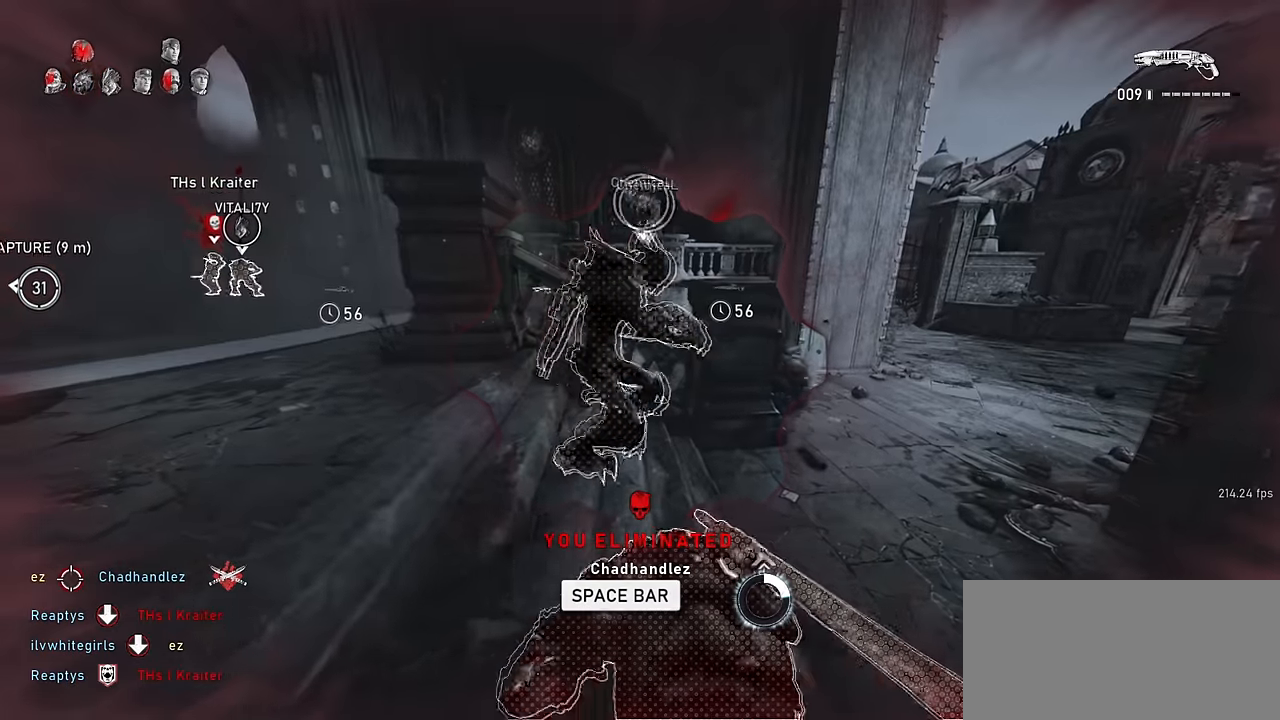
{"keys": ["d"], "mouse": [], "events": [[17, "shift", "up"], [34, "e", "down"], [67, "a", "up"], [84, "space", "down"], [117, "e", "up"], [150, "space", "up"], [234, "space", "down"], [267, "space", "up"], [334, "d", "down"], [384, "w", "up"]]}
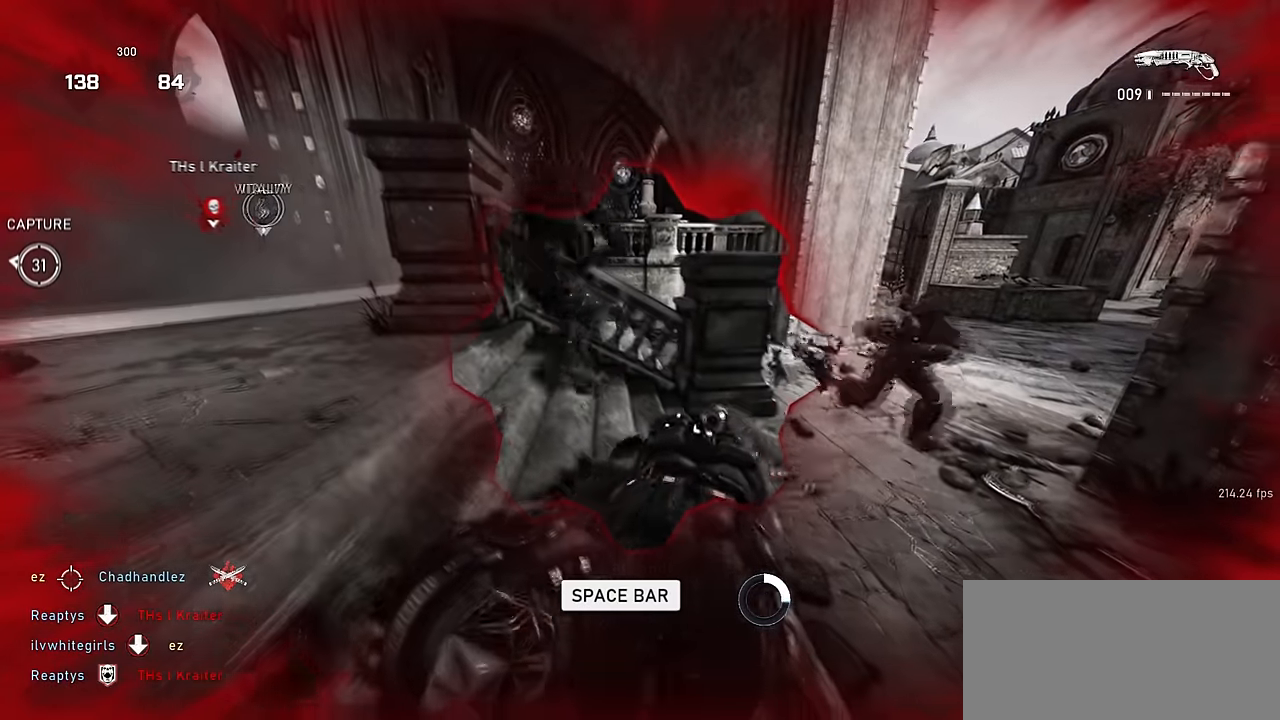
{"keys": ["a", "s", "space"], "mouse": [], "events": [[50, "a", "down"], [50, "s", "down"], [67, "d", "up"], [300, "space", "down"], [367, "space", "up"], [484, "space", "down"]]}
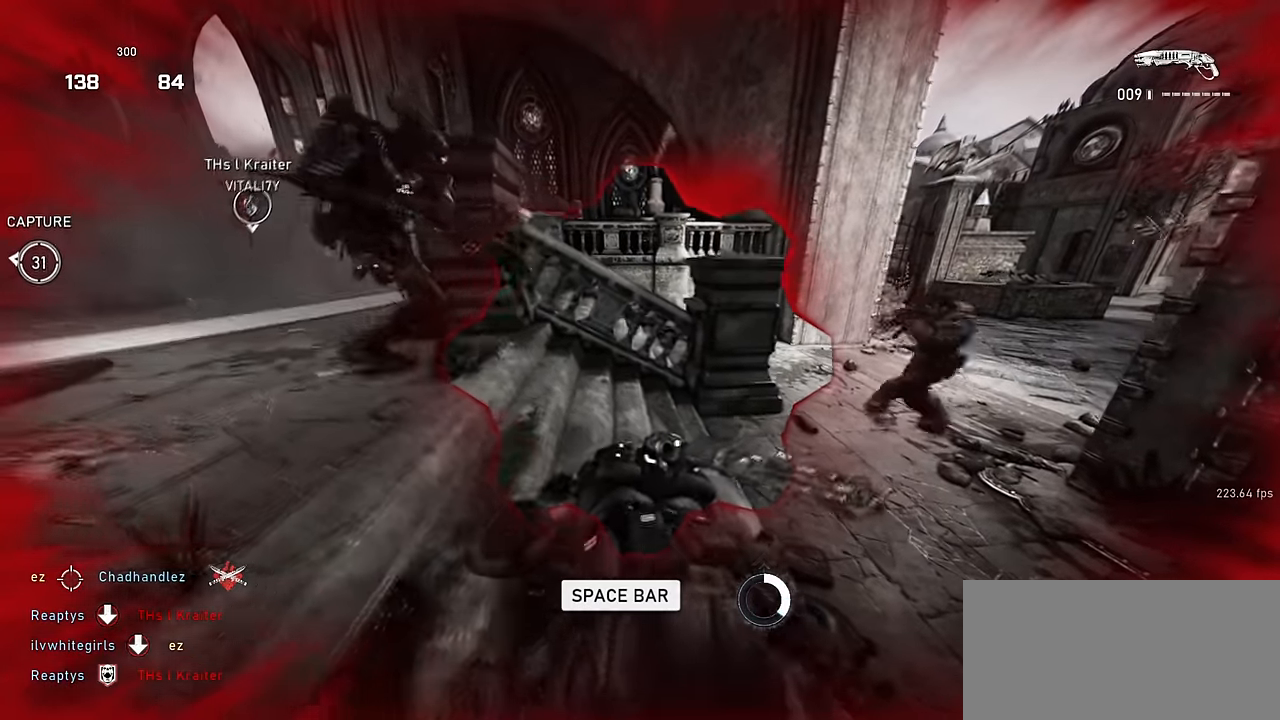
{"keys": ["a"], "mouse": []}
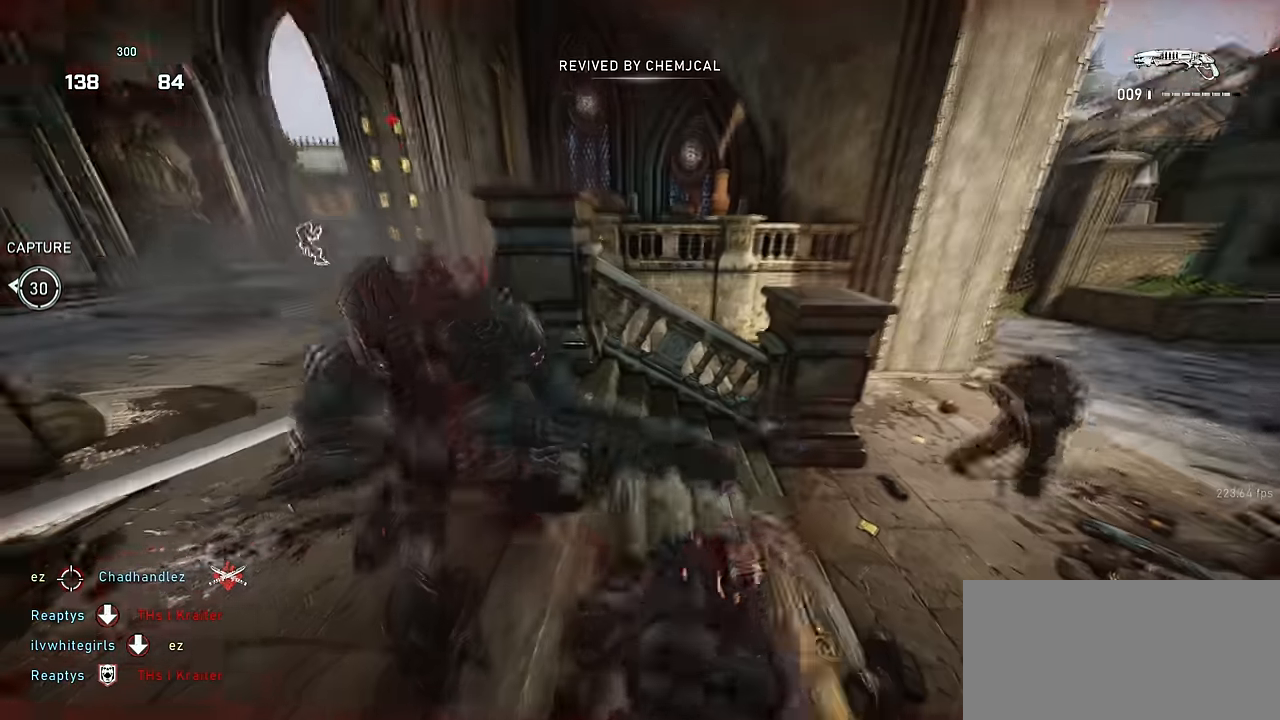
{"keys": ["s"], "mouse": [], "events": [[17, "e", "down"], [17, "s", "down"], [100, "e", "up"], [184, "e", "down"], [234, "a", "up"], [250, "e", "up"]]}
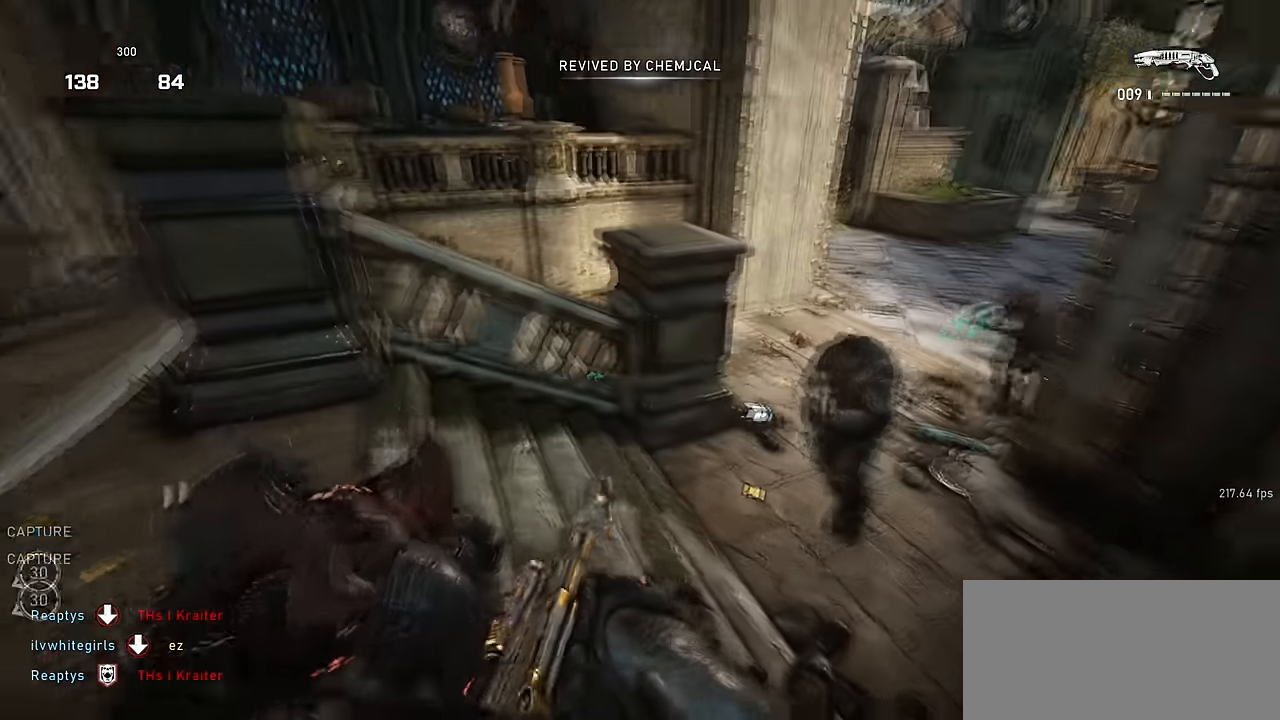
{"keys": ["d"], "mouse": [], "events": [[17, "d", "down"], [67, "s", "up"], [217, "f", "down"], [350, "f", "up"]]}
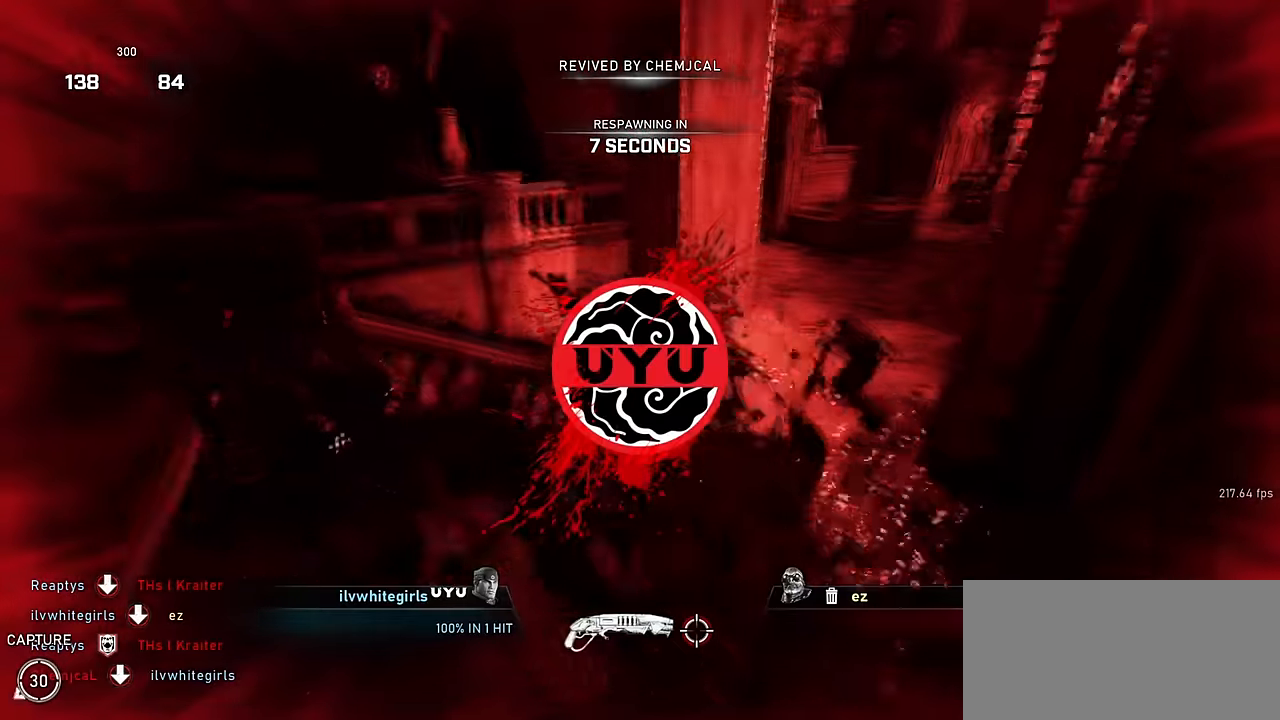
{"keys": [], "mouse": [], "events": [[17, "d", "up"]]}
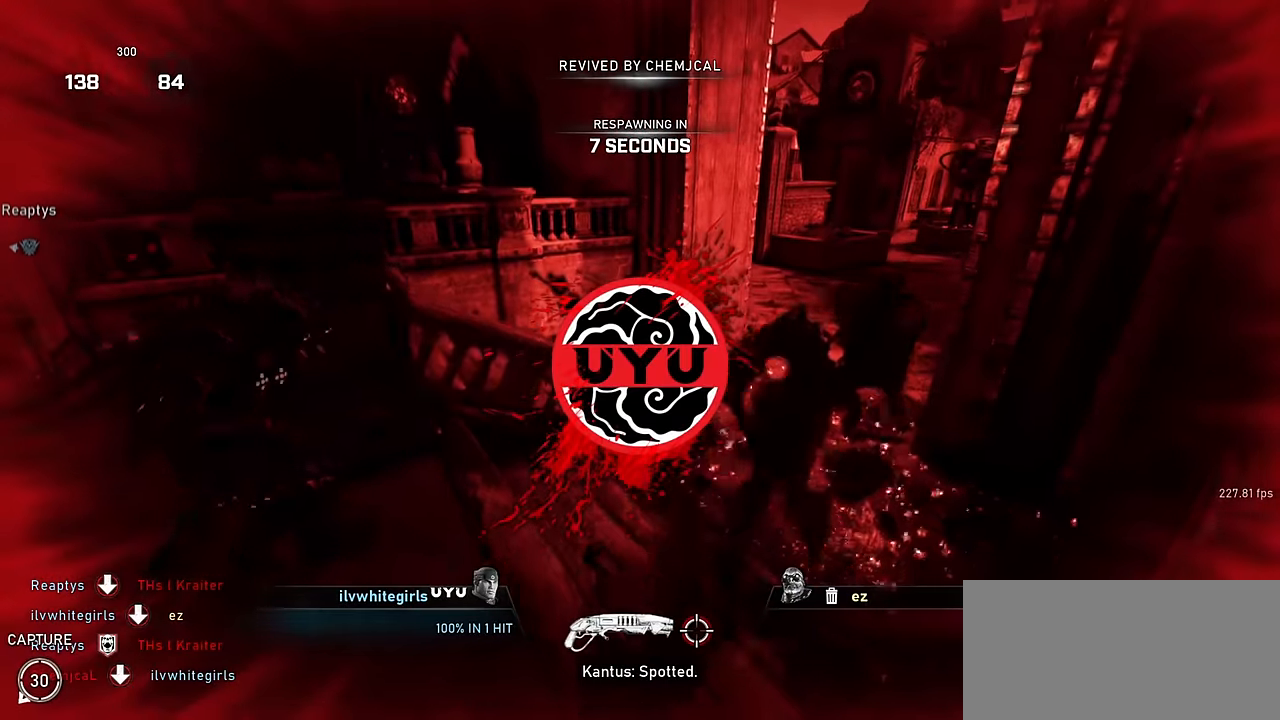
{"keys": [], "mouse": [], "events": []}
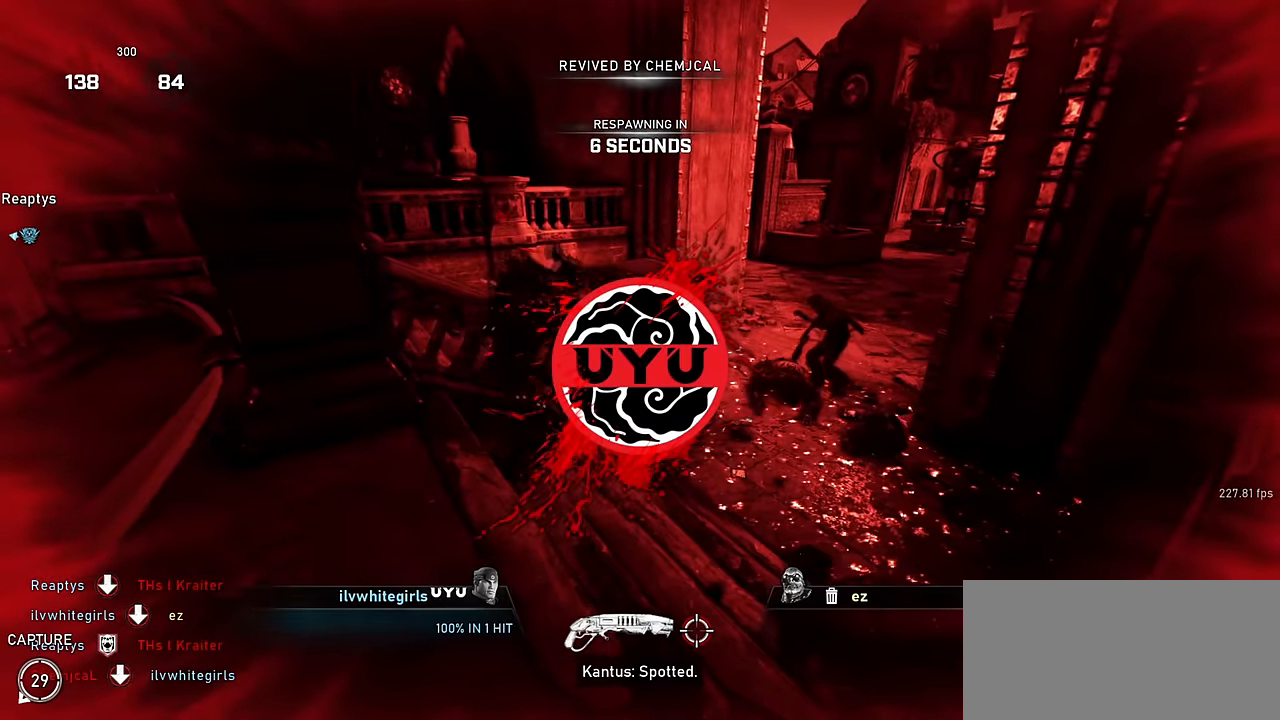
{"keys": [], "mouse": [], "events": []}
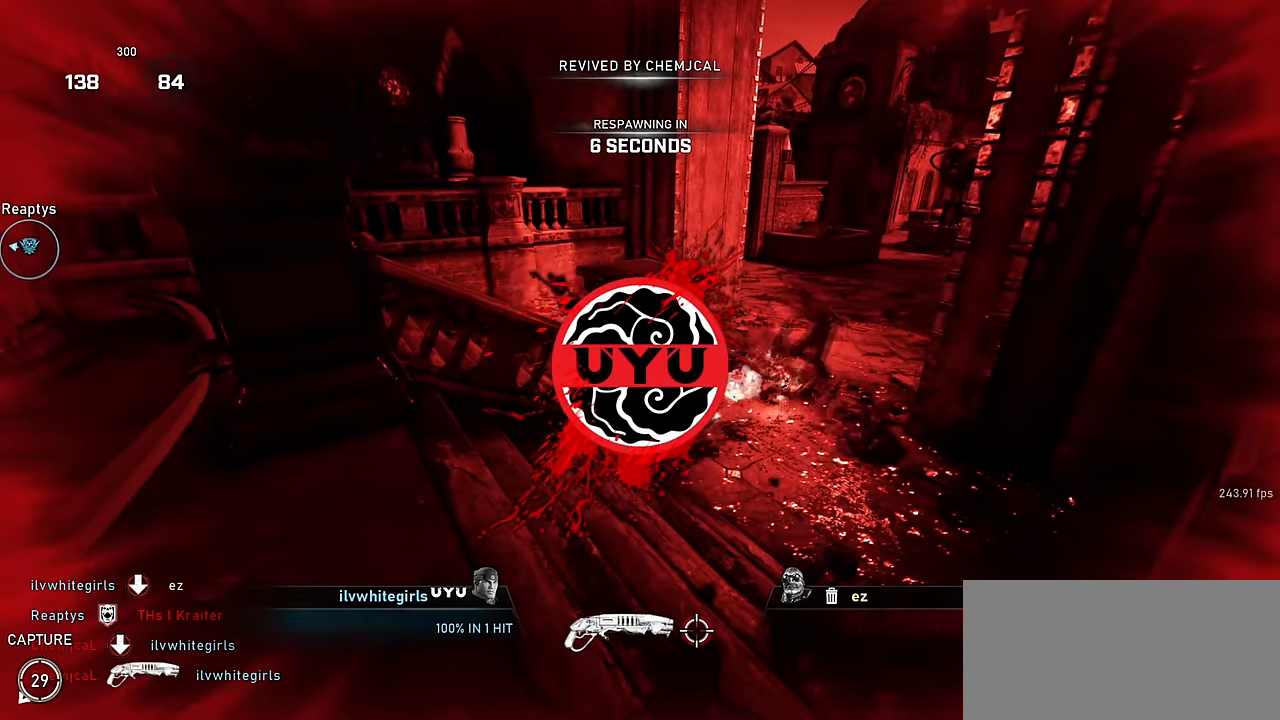
{"keys": [], "mouse": [], "events": []}
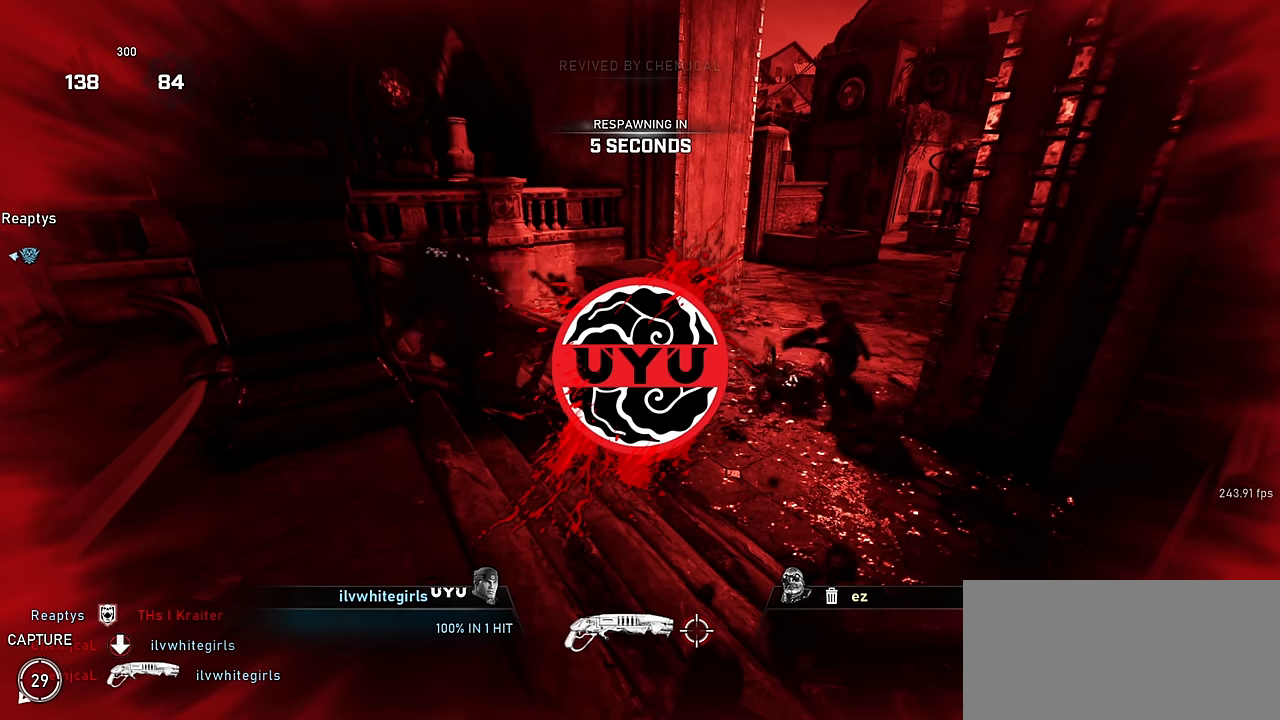
{"keys": [], "mouse": [], "events": [[250, "w", "down"], [283, "w", "up"]]}
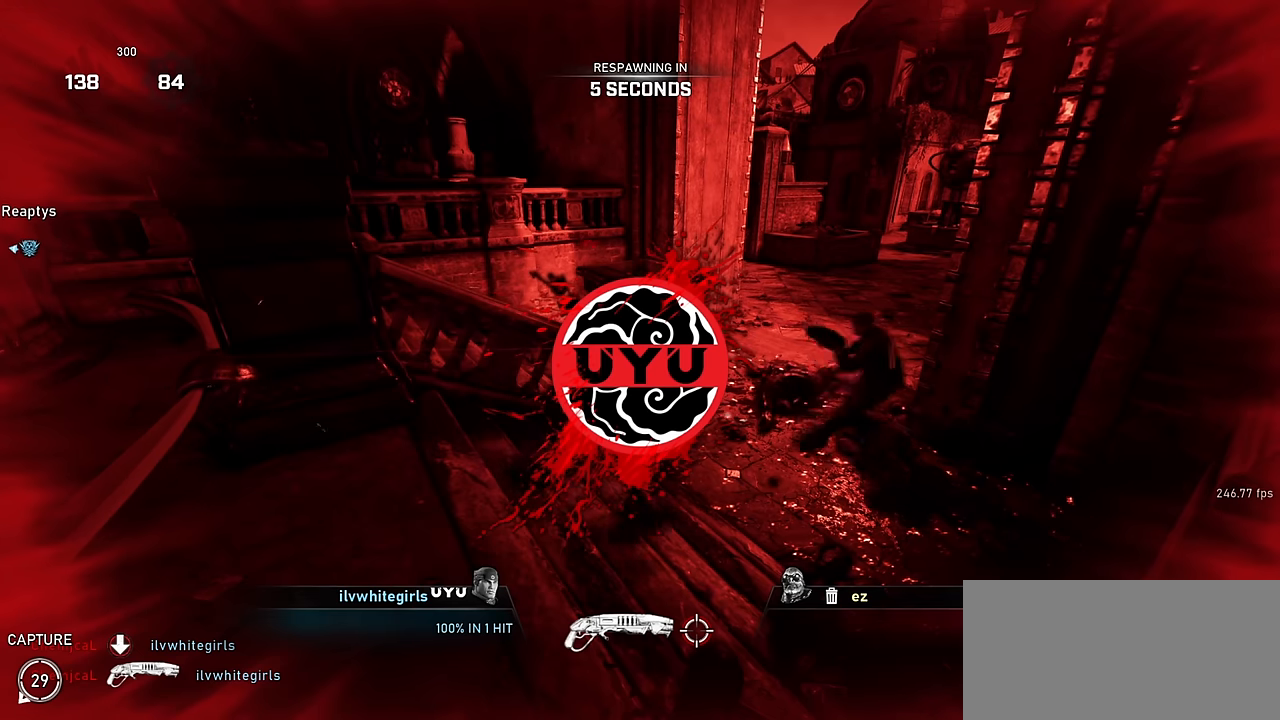
{"keys": [], "mouse": [], "events": []}
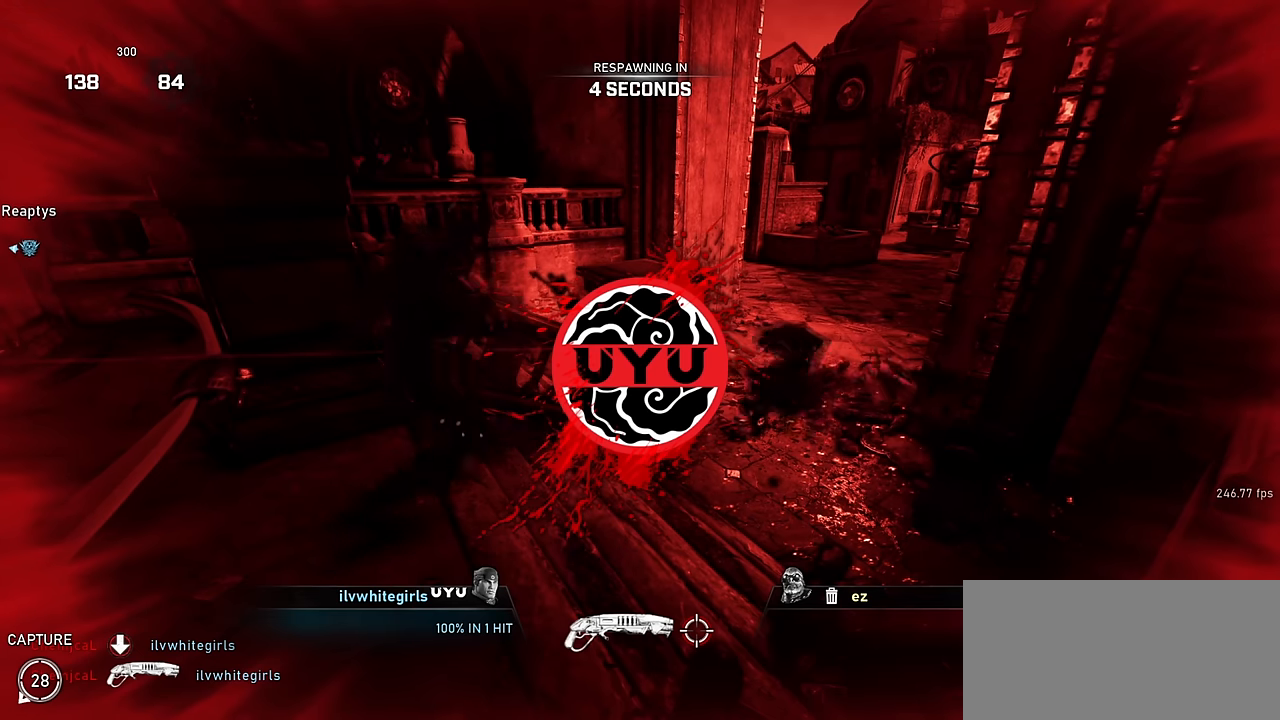
{"keys": [], "mouse": [], "events": []}
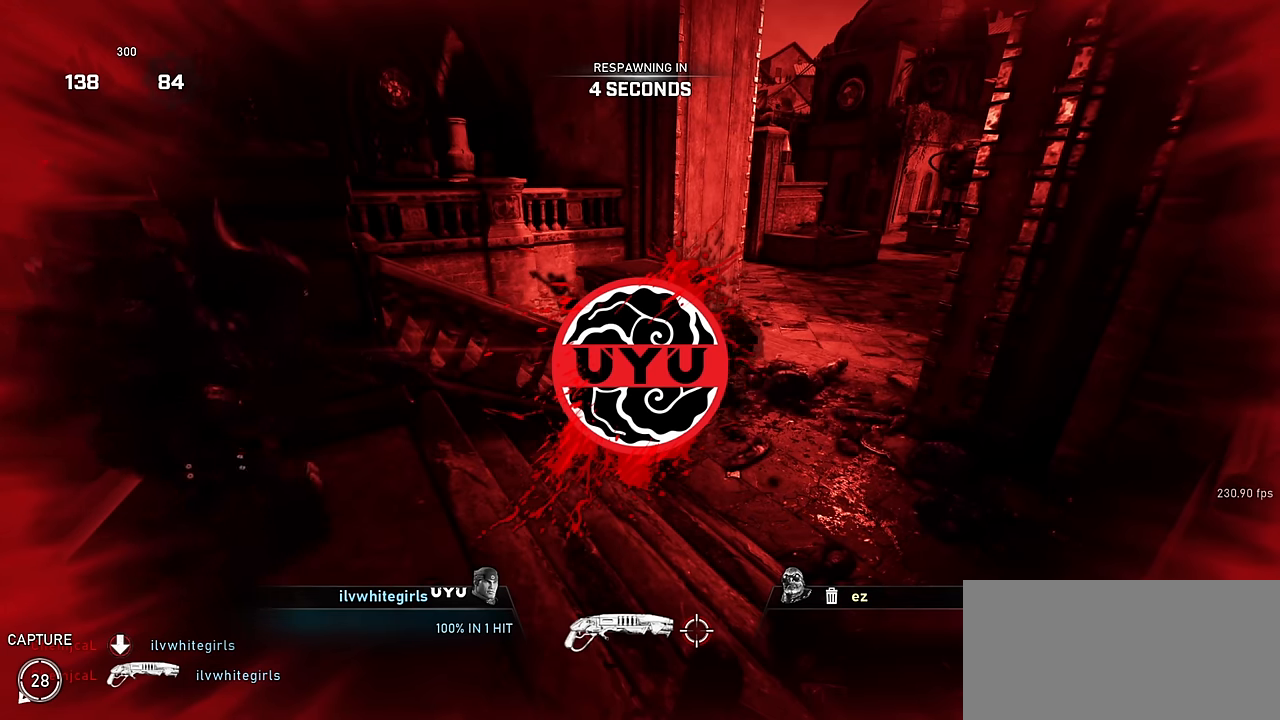
{"keys": [], "mouse": [], "events": []}
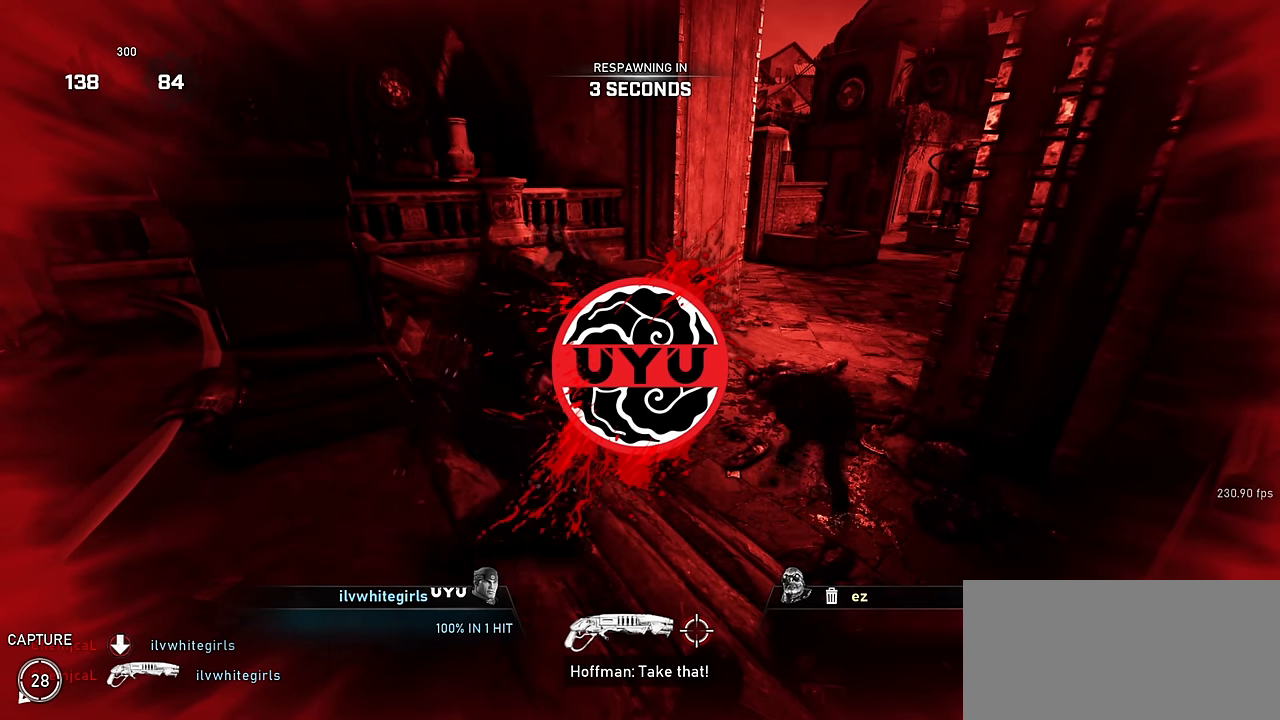
{"keys": [], "mouse": [], "events": []}
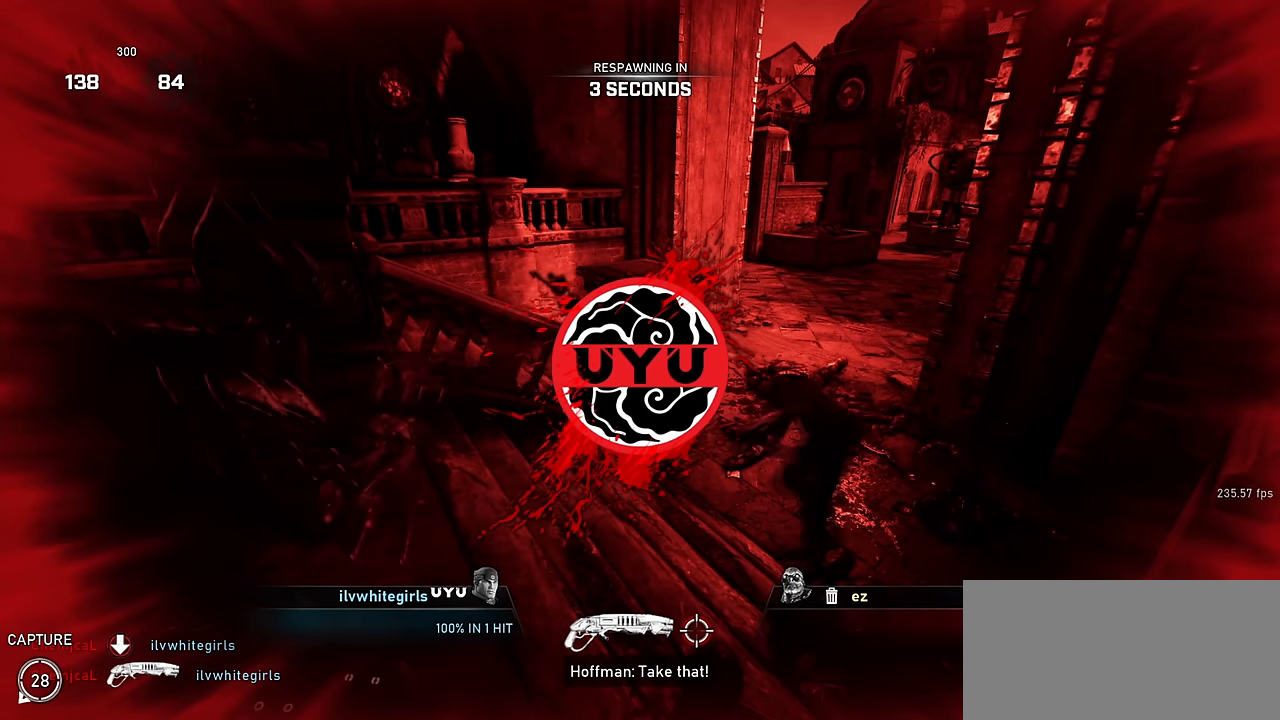
{"keys": [], "mouse": [], "events": []}
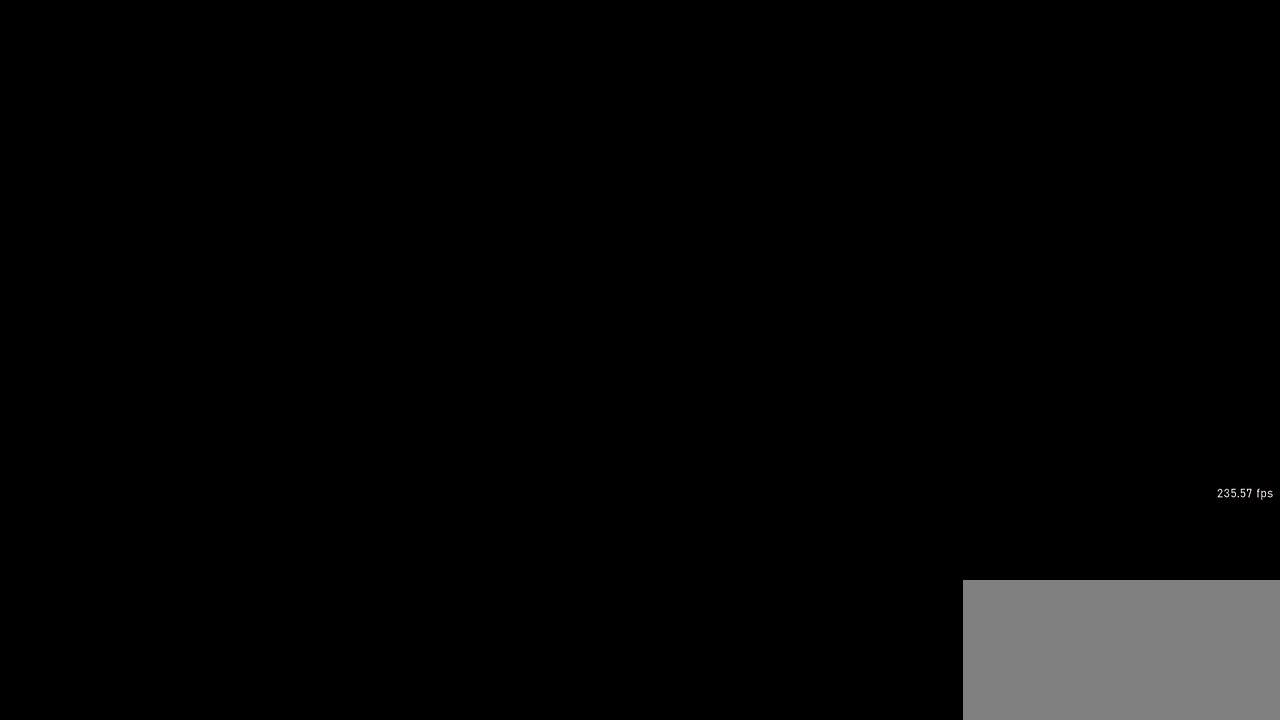
{"keys": [], "mouse": [], "events": []}
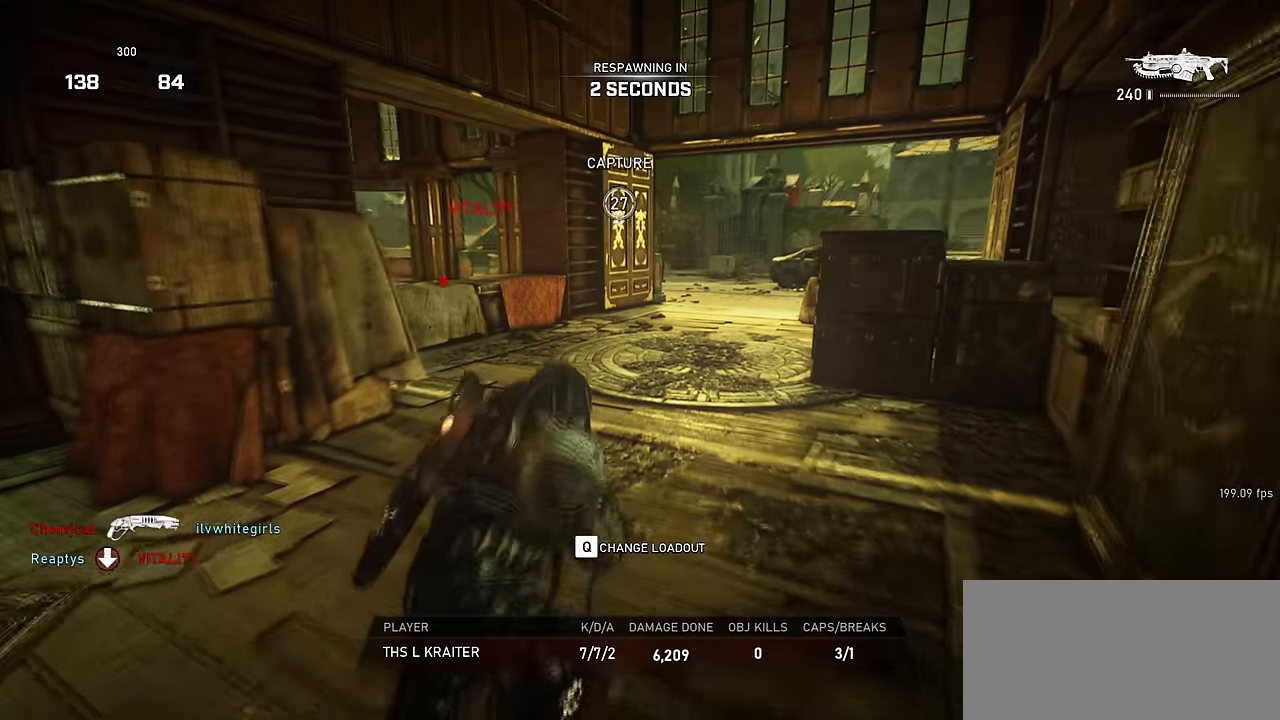
{"keys": [], "mouse": [], "events": []}
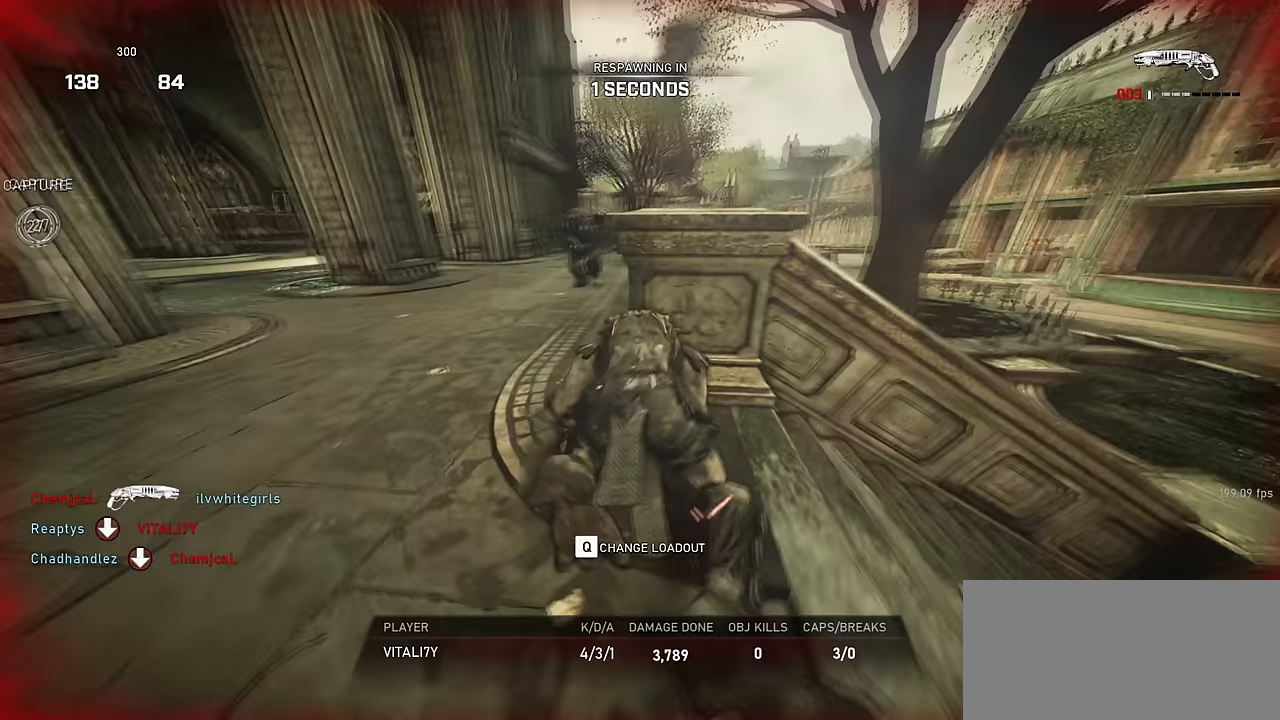
{"keys": [], "mouse": [], "events": []}
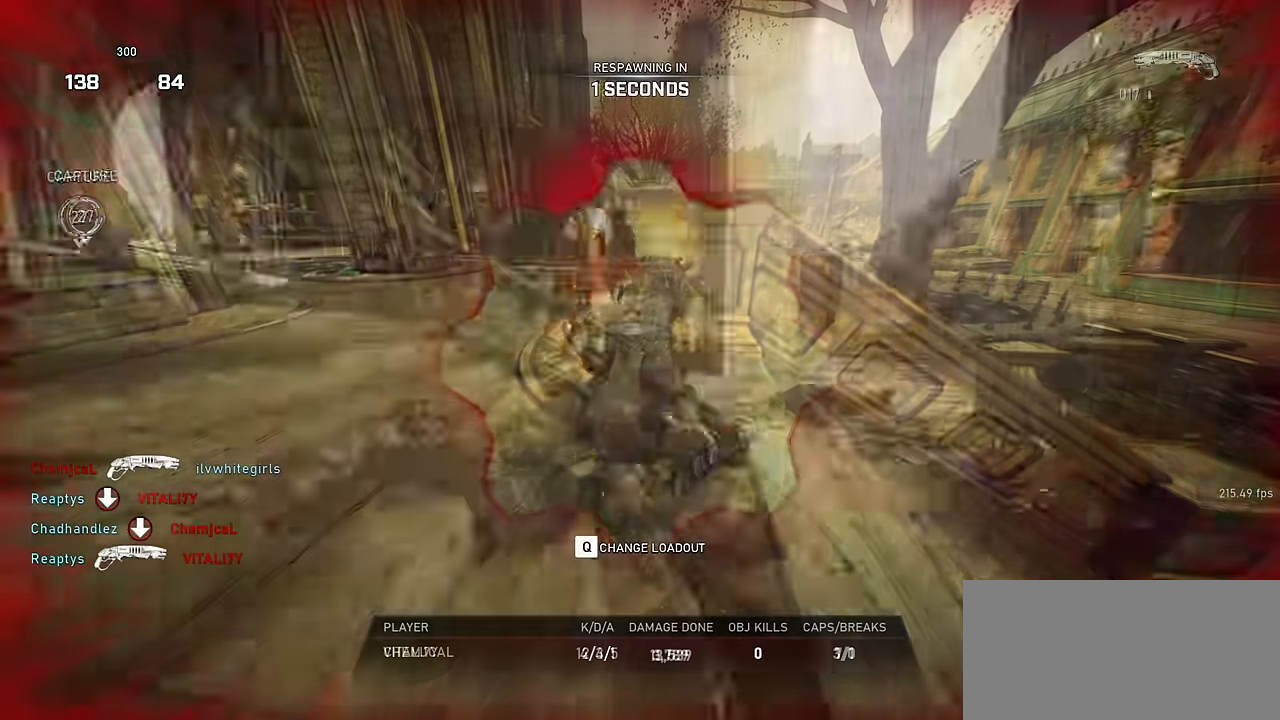
{"keys": [], "mouse": [], "events": []}
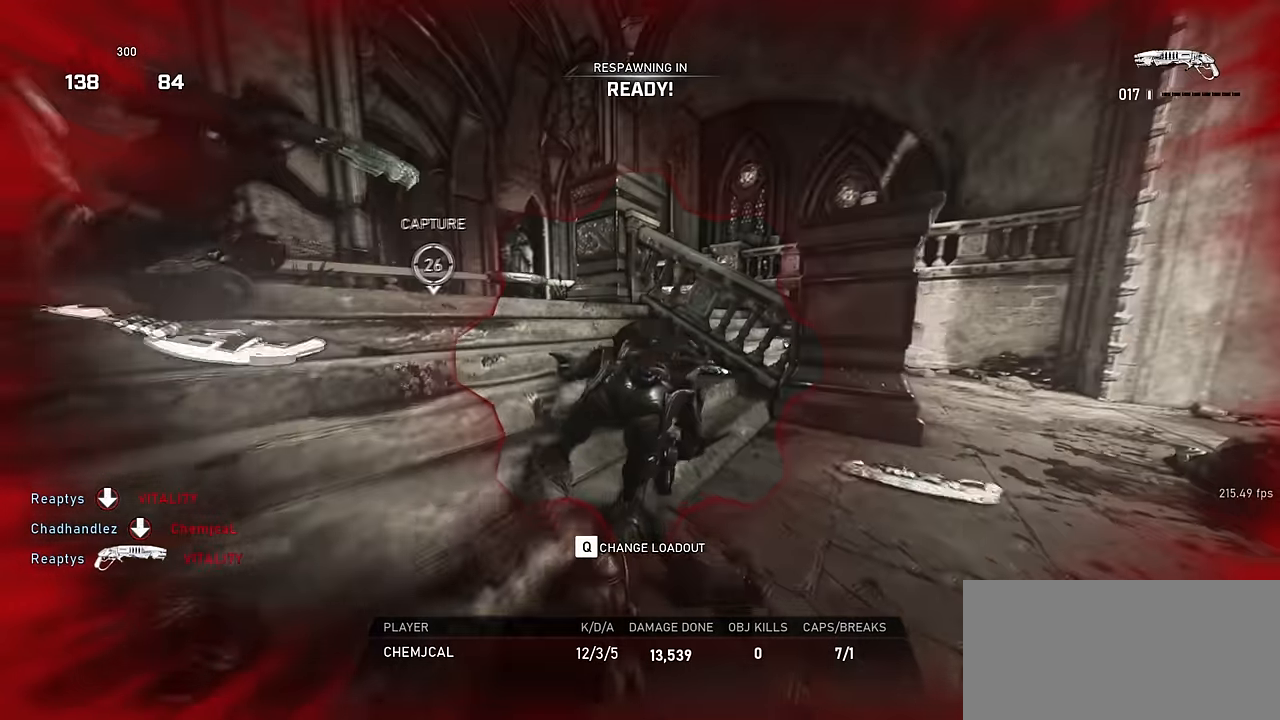
{"keys": ["shift", "w"], "mouse": [], "events": [[483, "w", "down"], [500, "shift", "down"]]}
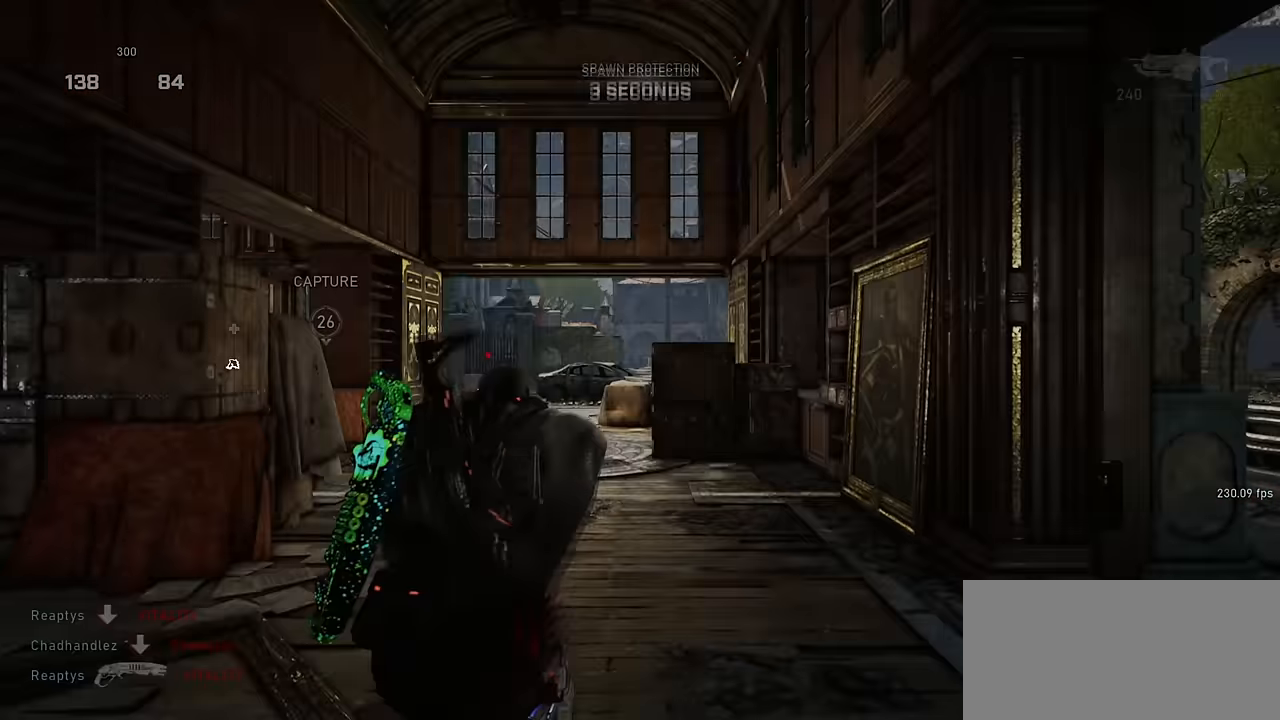
{"keys": ["a", "shift", "space", "w"], "mouse": [], "events": [[83, "space", "down"], [150, "r", "down"], [283, "r", "up"], [450, "a", "down"]]}
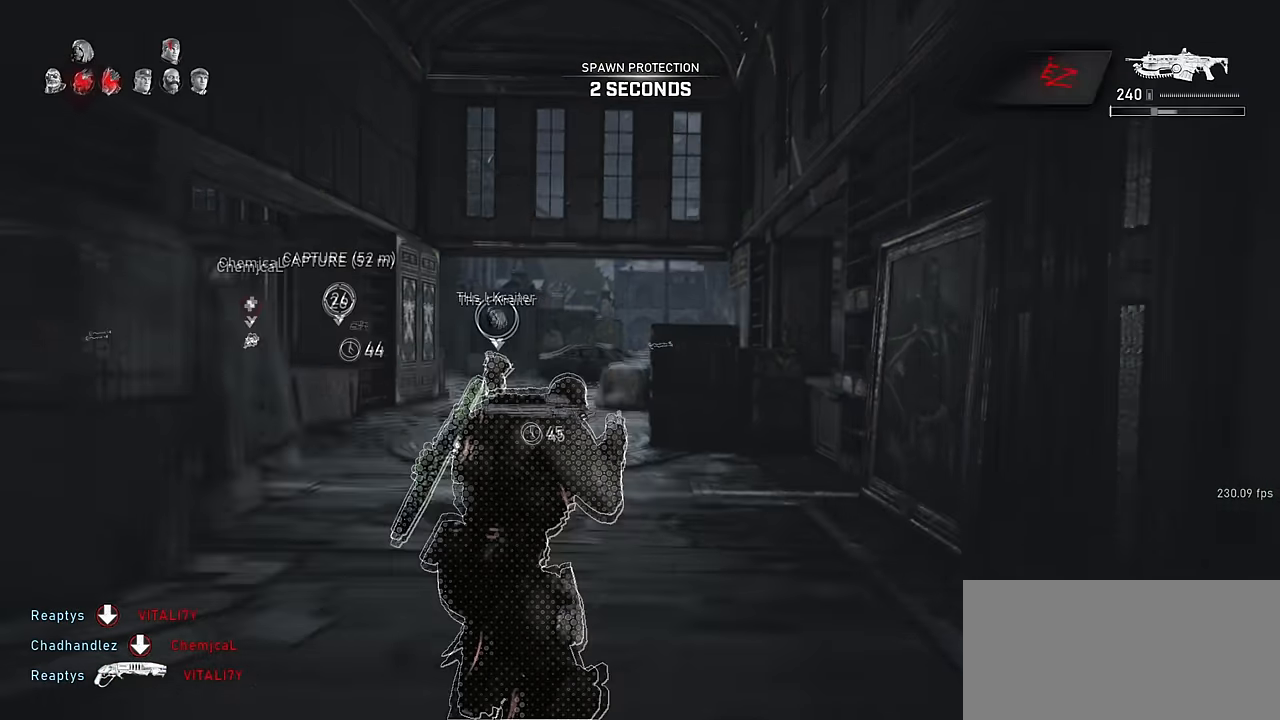
{"keys": ["a", "shift", "space", "w"], "mouse": [], "events": []}
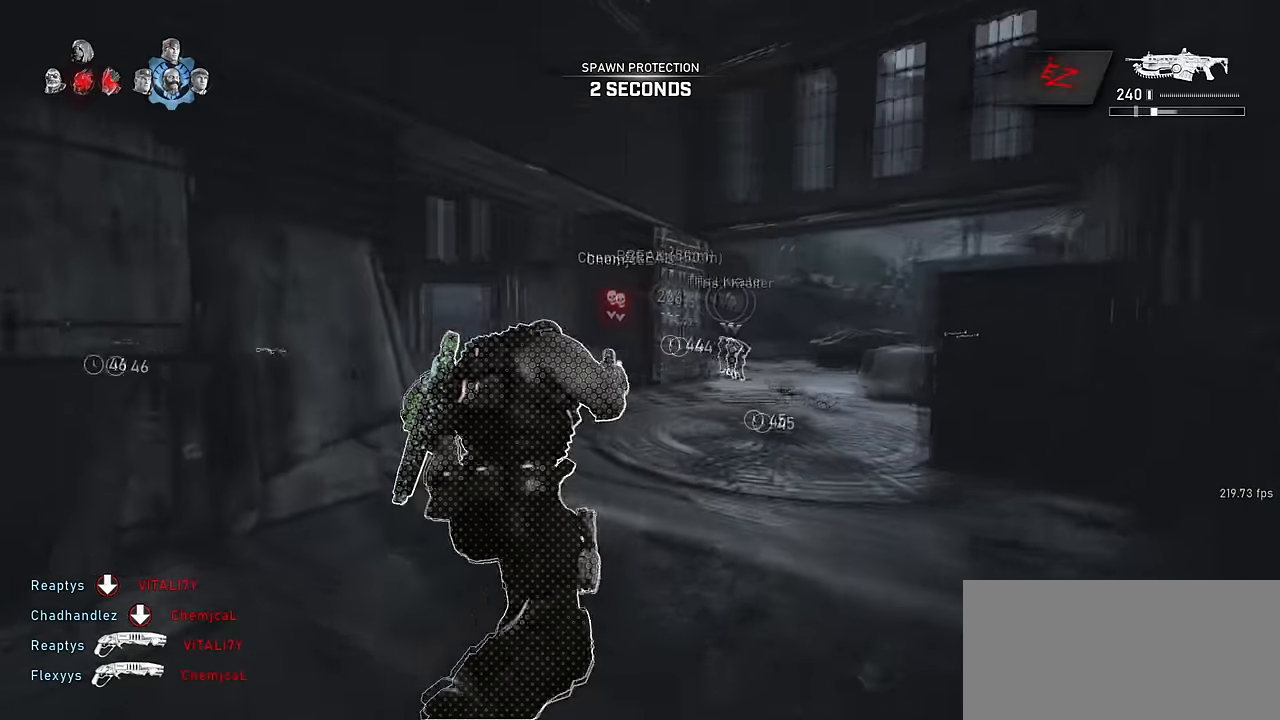
{"keys": [], "mouse": [], "events": [[167, "r", "down"], [300, "a", "up"], [300, "r", "up"], [450, "shift", "up"], [450, "space", "up"], [450, "w", "up"]]}
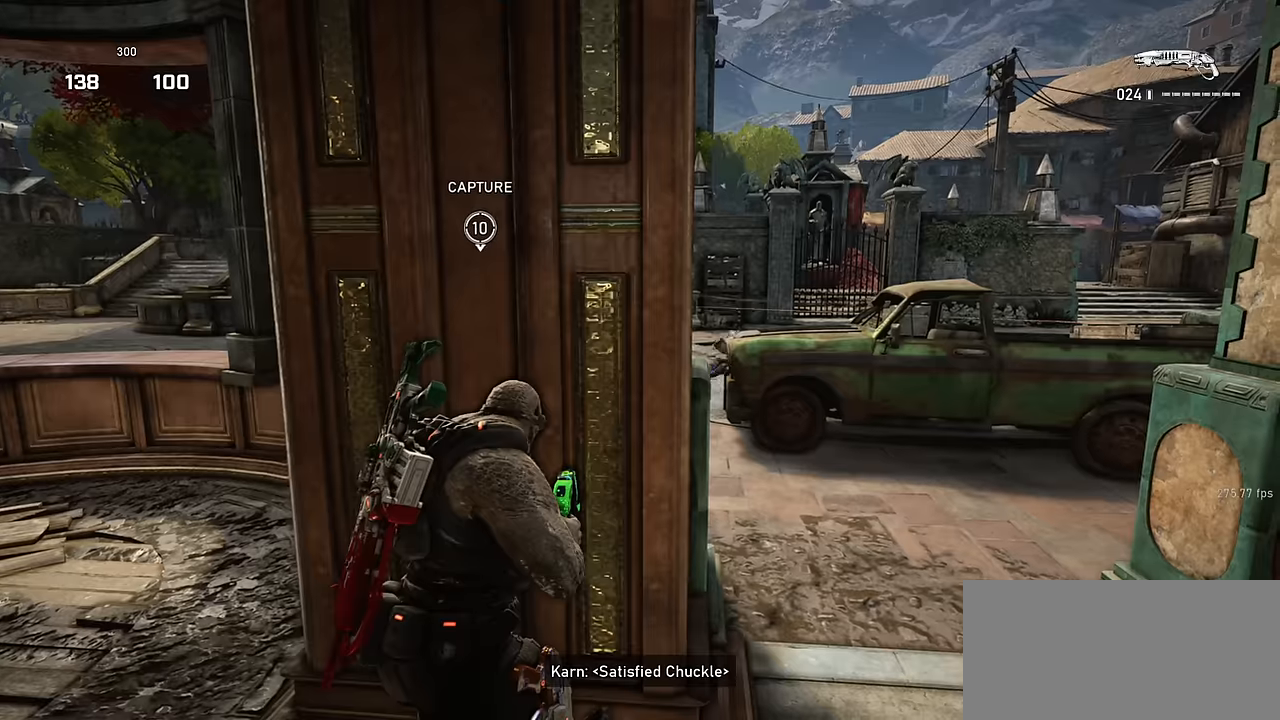
{"keys": [], "mouse": [], "events": []}
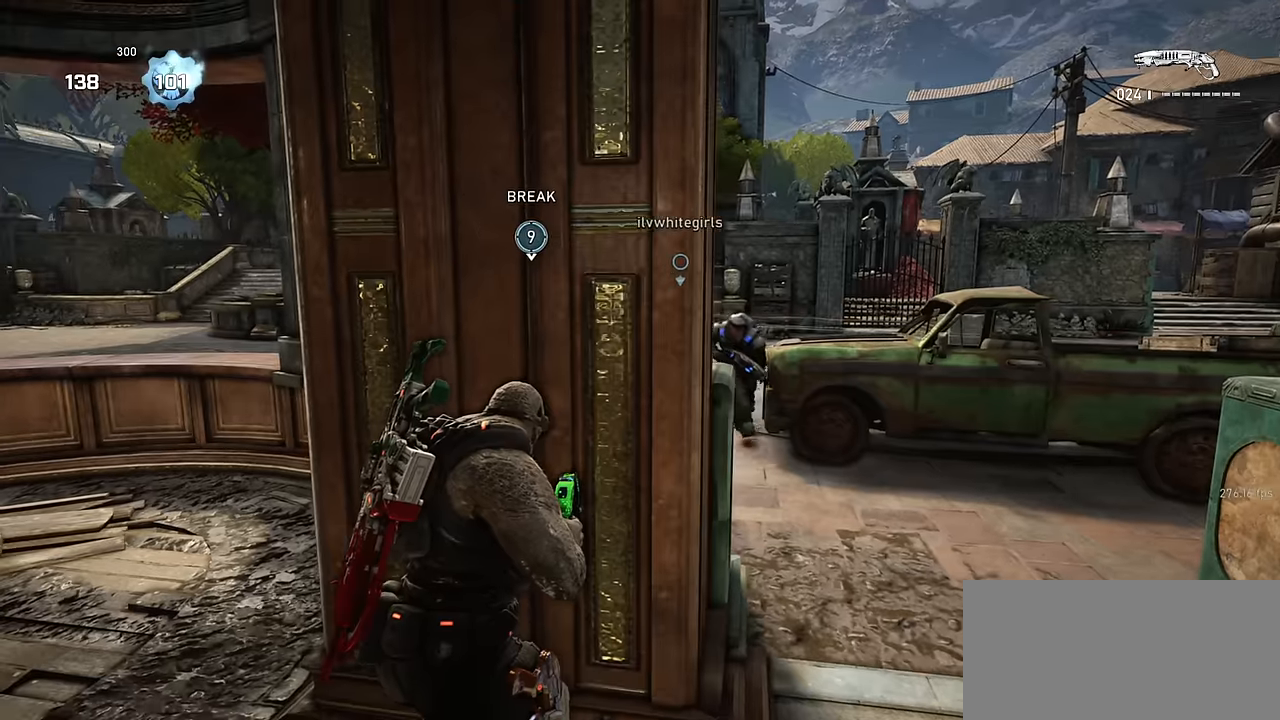
{"keys": ["d"], "mouse": [], "events": [[484, "d", "down"]]}
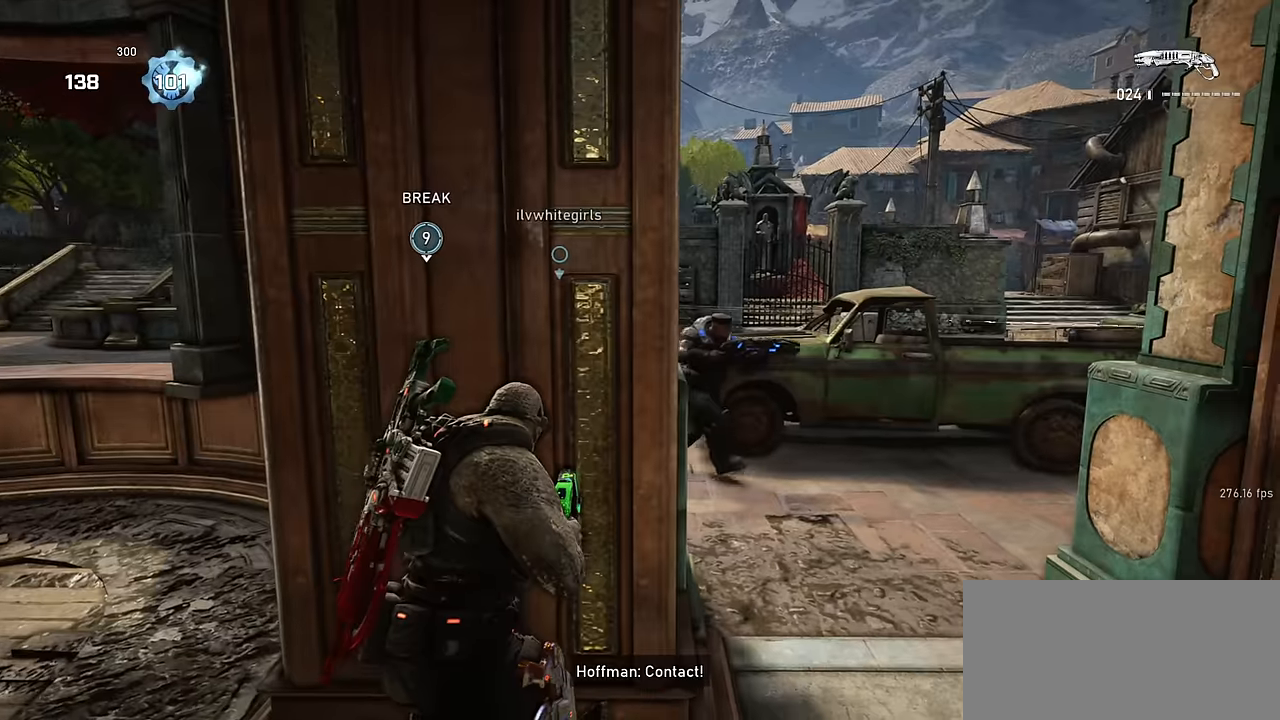
{"keys": [], "mouse": [], "events": [[217, "a", "down"], [217, "mouse_left", "down"], [250, "d", "up"], [334, "mouse_left", "up"], [500, "a", "up"]]}
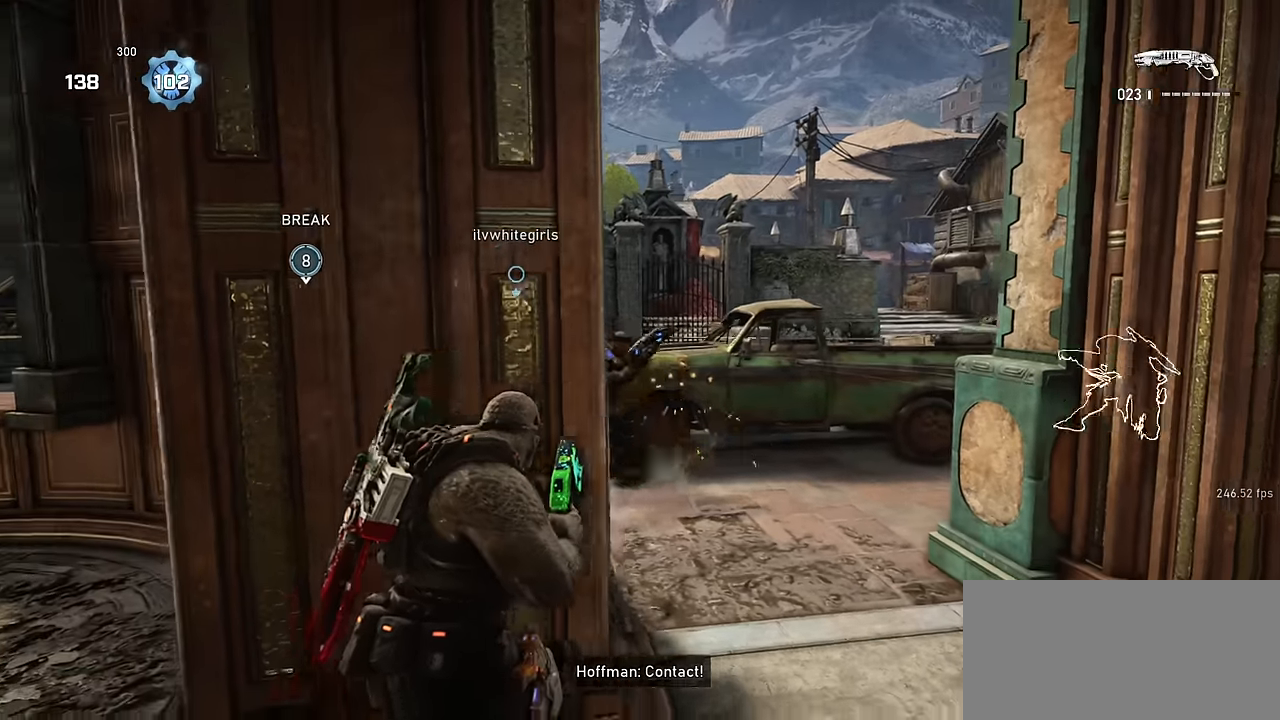
{"keys": ["d"], "mouse": [], "events": [[167, "w", "down"], [267, "d", "down"], [284, "w", "up"], [367, "d", "up"], [467, "d", "down"]]}